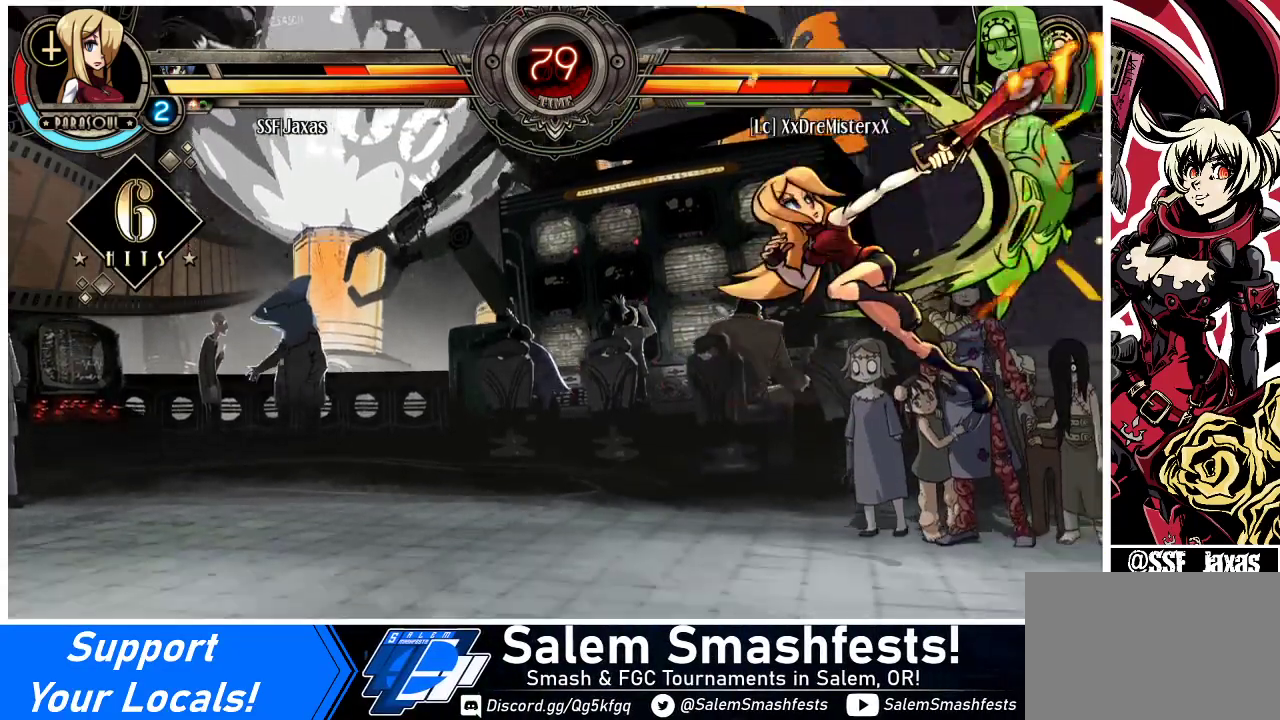
Gameplay with a controller (arcade stick); each line is a JSON object with the inputs held at the frame after it. "events" lists button and stick changes between this image and that frame as [ms after this image, input, new state], when the widget could be followed in between. Not read: L3 R3.
{"buttons": ["R1"], "events": [[133, "DPAD_UP", "down"], [233, "CIRCLE", "down"], [300, "DPAD_UP", "up"], [367, "CIRCLE", "up"], [367, "DPAD_RIGHT", "up"], [467, "R1", "down"]]}
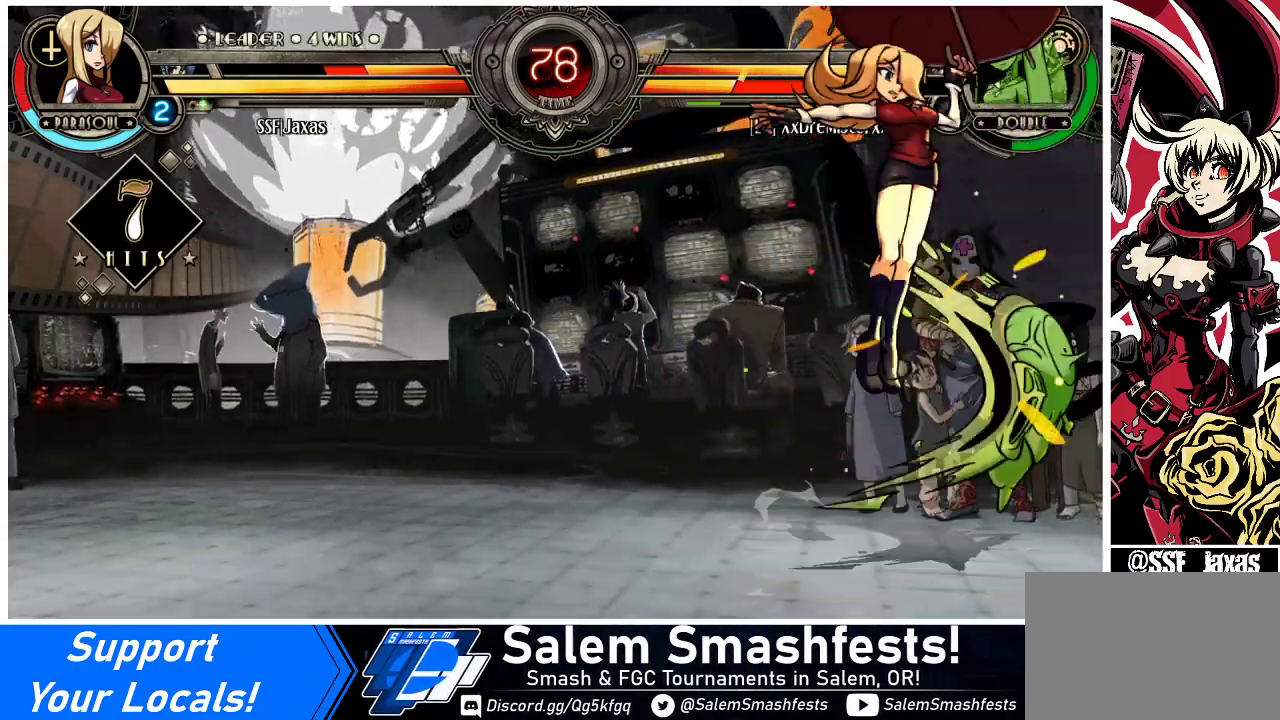
{"buttons": ["DPAD_DOWN"], "events": [[200, "R1", "up"], [400, "DPAD_DOWN", "down"]]}
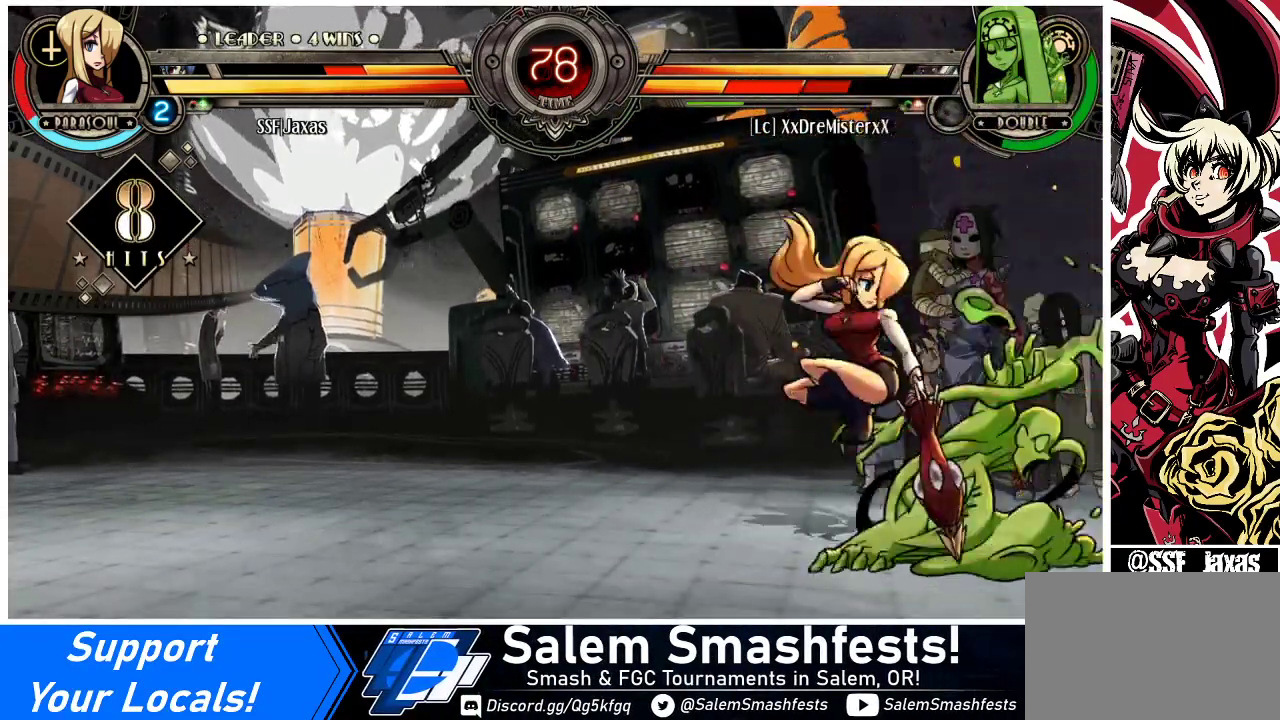
{"buttons": ["DPAD_LEFT"], "events": [[133, "CROSS", "down"], [267, "CROSS", "up"], [300, "CIRCLE", "down"], [300, "DPAD_DOWN", "up"], [467, "CIRCLE", "up"], [467, "DPAD_LEFT", "down"]]}
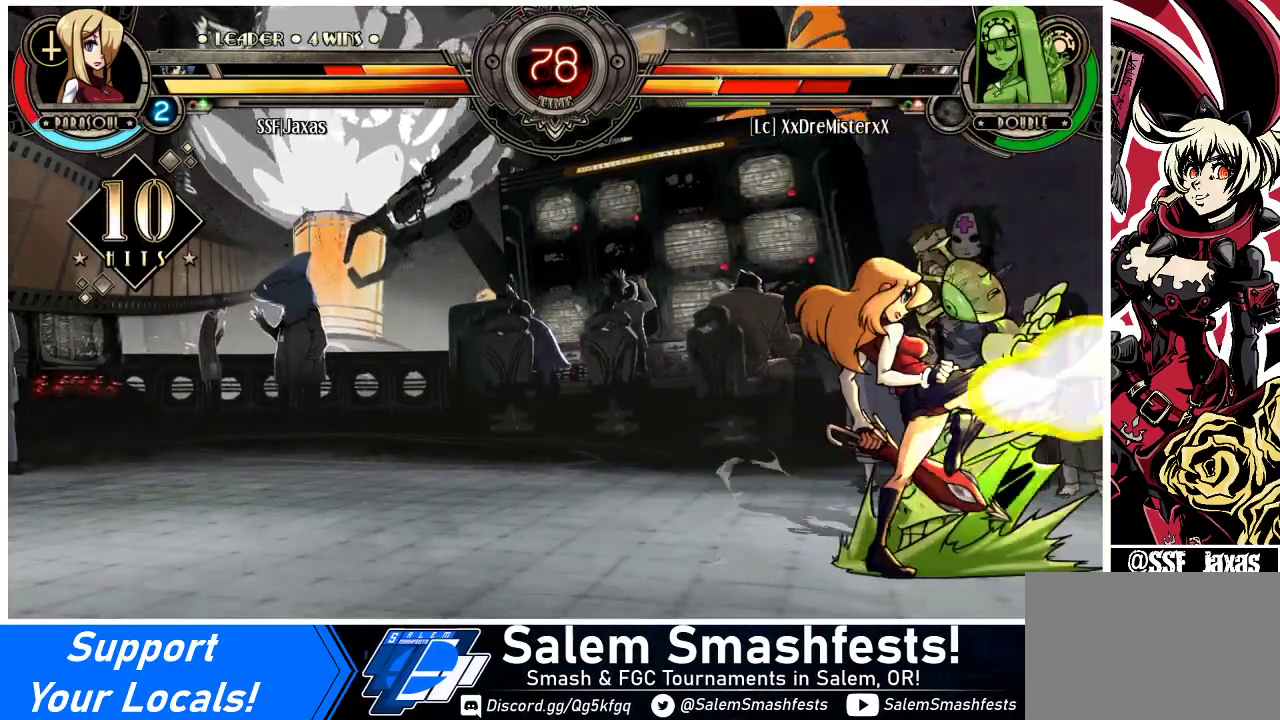
{"buttons": ["R1", "DPAD_LEFT"], "events": [[100, "R1", "down"], [333, "R1", "up"], [467, "R1", "down"]]}
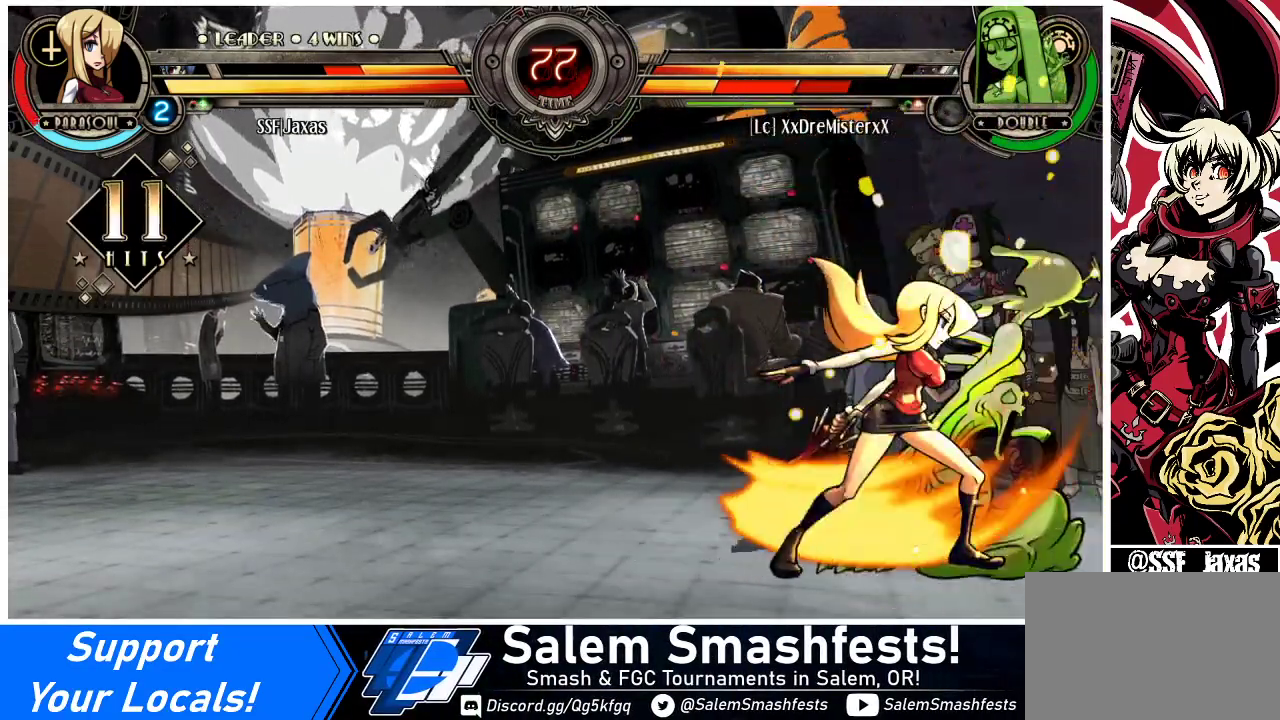
{"buttons": ["SQUARE", "DPAD_RIGHT"], "events": [[267, "R1", "up"], [300, "DPAD_LEFT", "up"], [333, "DPAD_RIGHT", "down"], [400, "SQUARE", "down"]]}
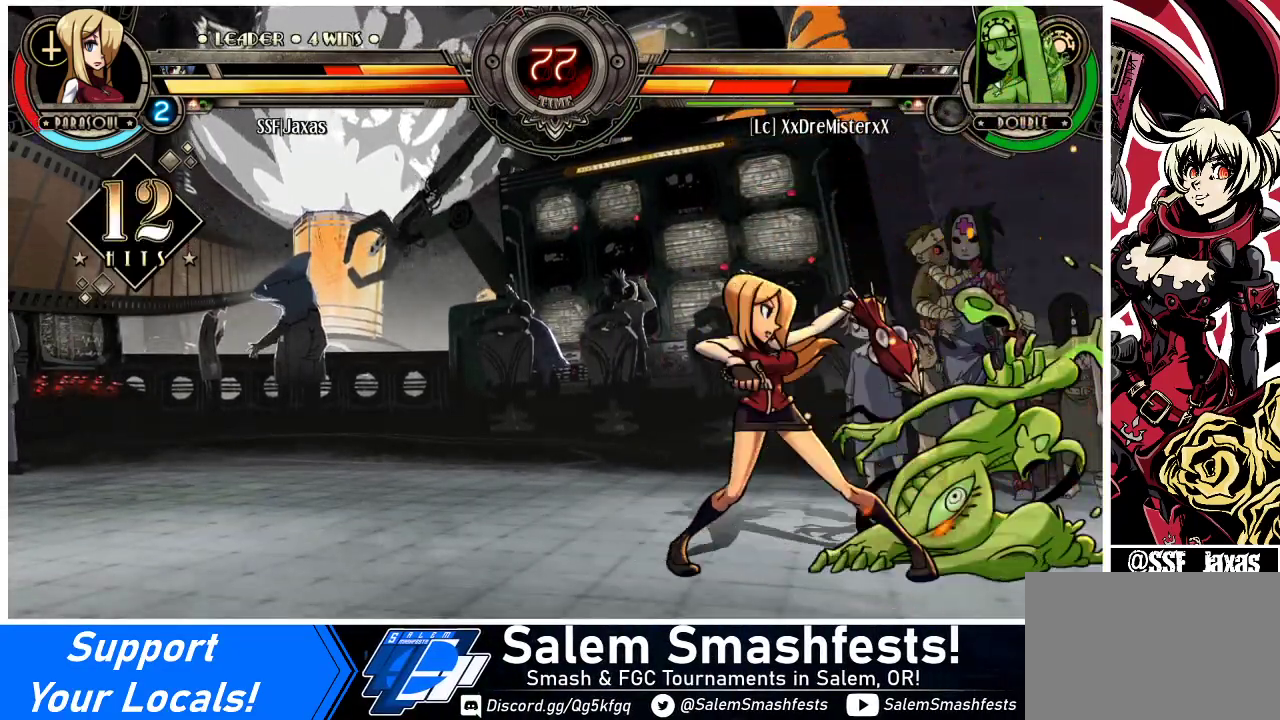
{"buttons": [], "events": [[67, "SQUARE", "up"], [100, "DPAD_RIGHT", "up"]]}
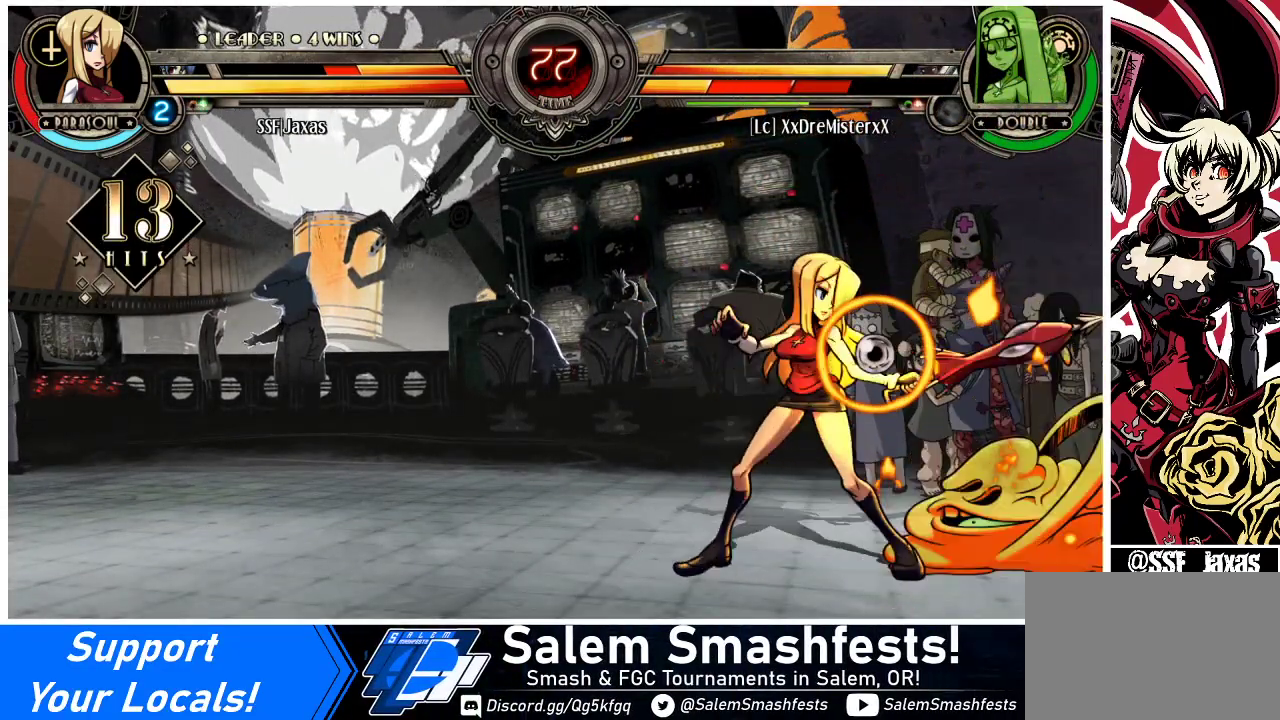
{"buttons": ["DPAD_LEFT"], "events": [[33, "TRIANGLE", "down"], [100, "DPAD_LEFT", "down"], [133, "TRIANGLE", "up"], [200, "R2", "down"], [400, "R2", "up"]]}
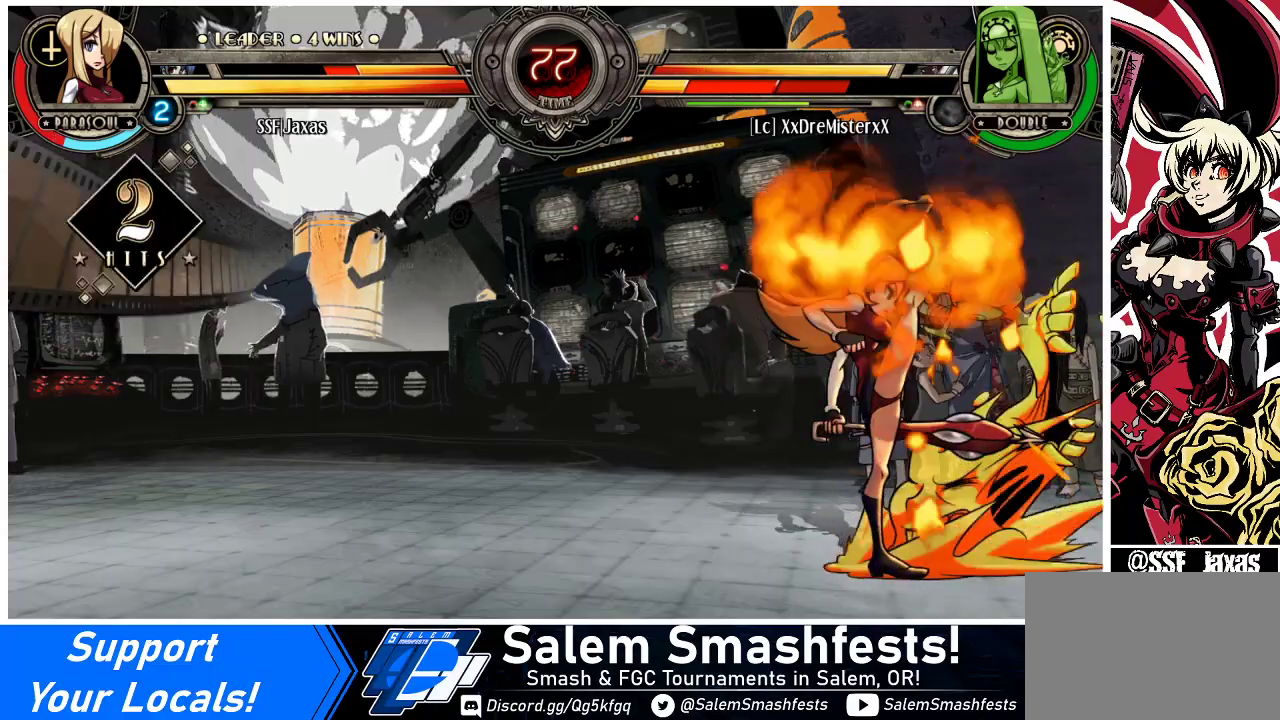
{"buttons": [], "events": [[133, "DPAD_LEFT", "up"]]}
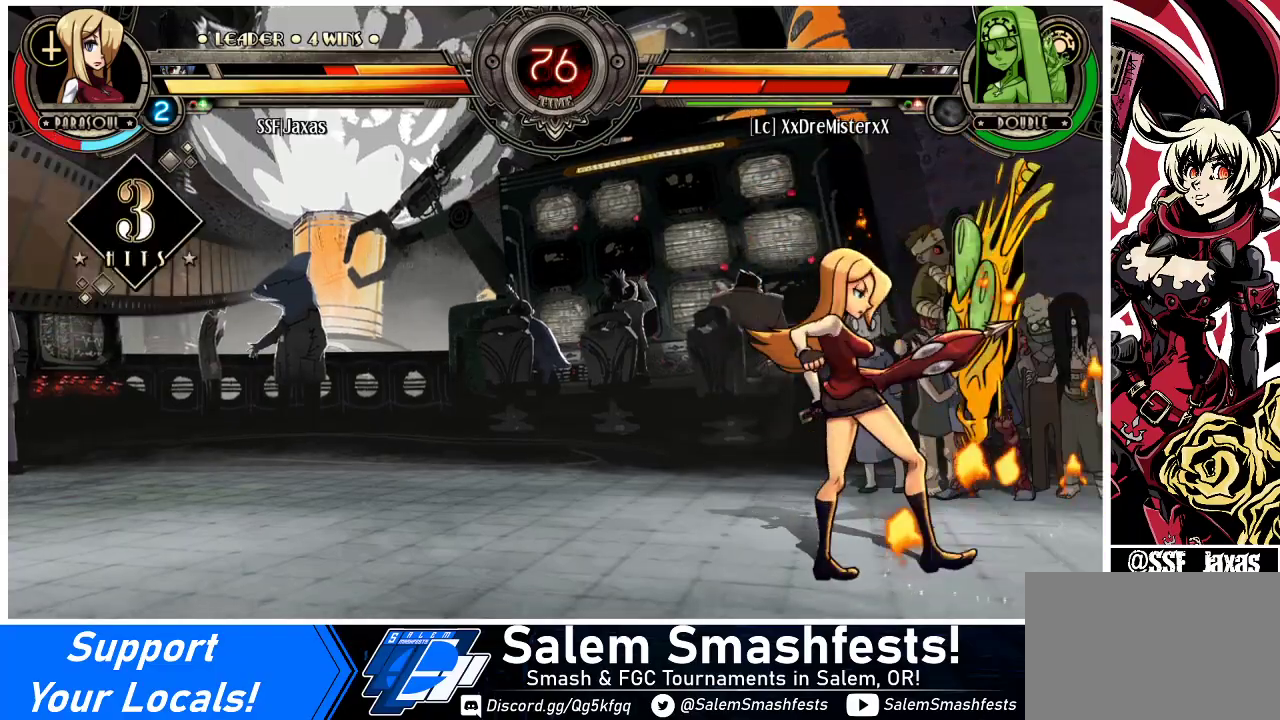
{"buttons": ["DPAD_DOWN"], "events": [[200, "DPAD_DOWN", "down"], [367, "CIRCLE", "down"], [467, "CIRCLE", "up"]]}
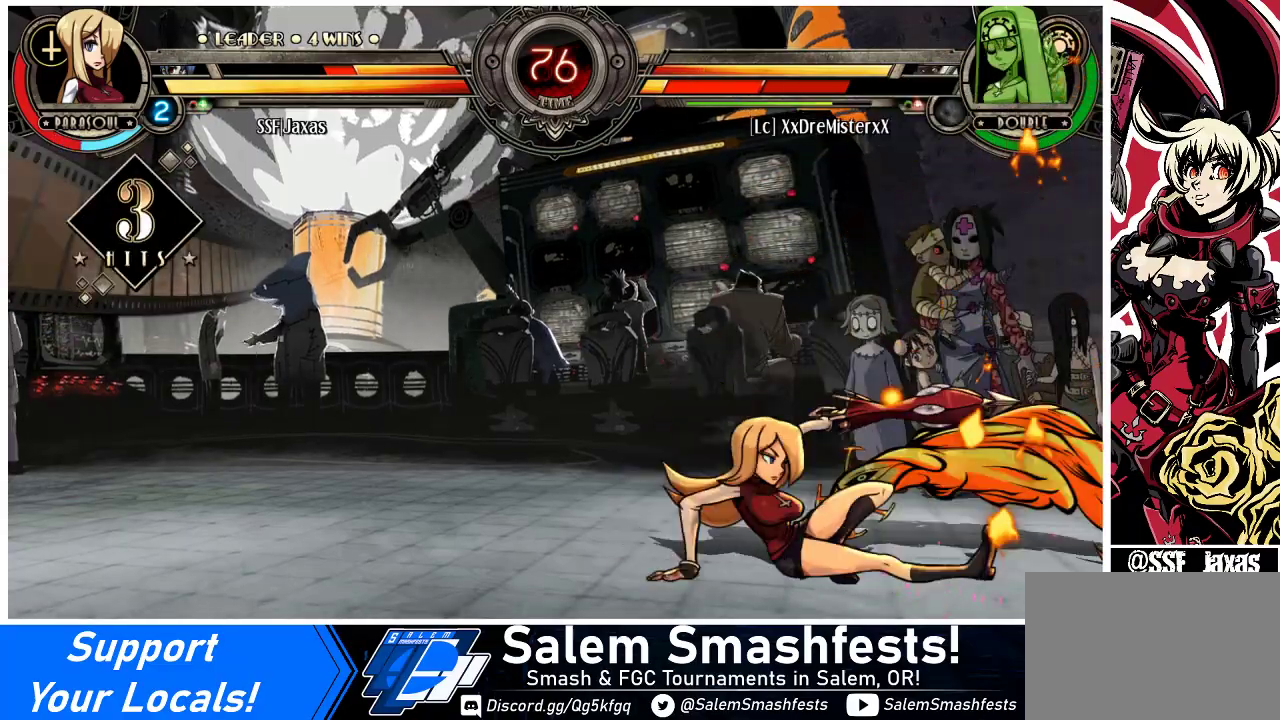
{"buttons": ["DPAD_UP", "DPAD_RIGHT"], "events": [[33, "R1", "down"], [267, "R1", "up"], [300, "DPAD_RIGHT", "down"], [333, "DPAD_DOWN", "up"], [333, "DPAD_UP", "down"]]}
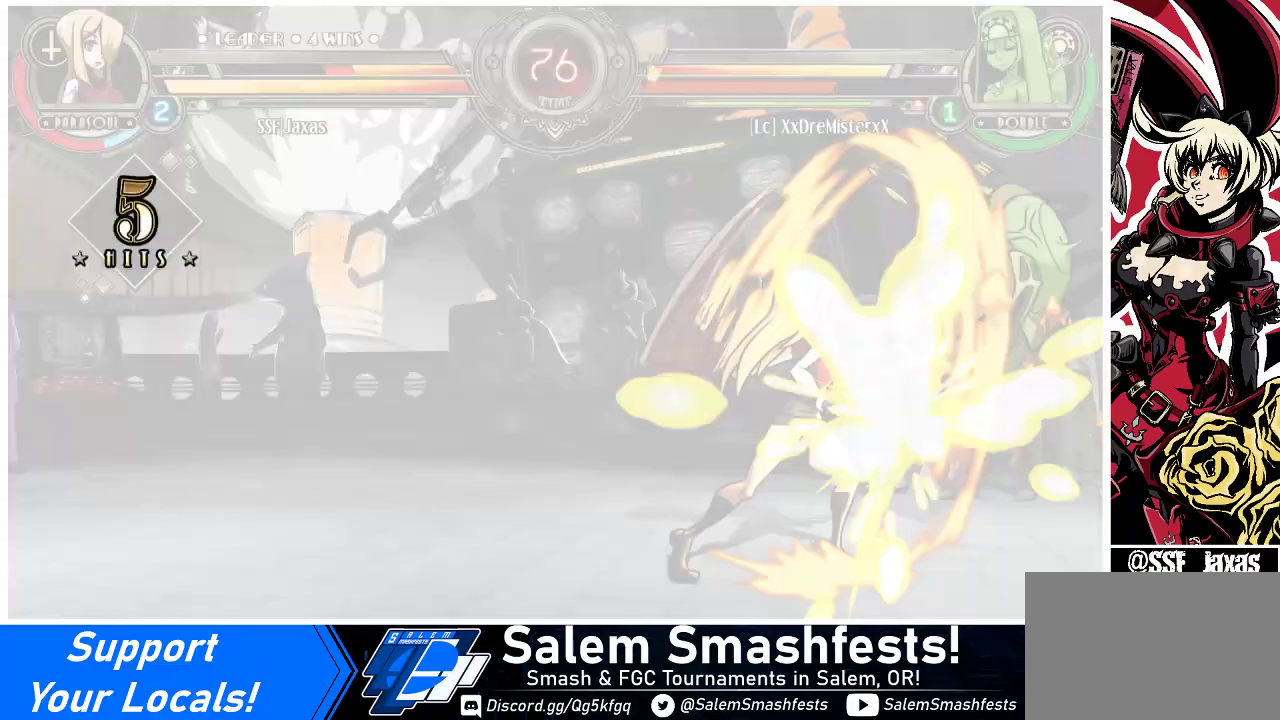
{"buttons": ["DPAD_LEFT"], "events": [[100, "DPAD_UP", "up"], [167, "SQUARE", "down"], [267, "DPAD_RIGHT", "up"], [300, "SQUARE", "up"], [367, "DPAD_LEFT", "down"]]}
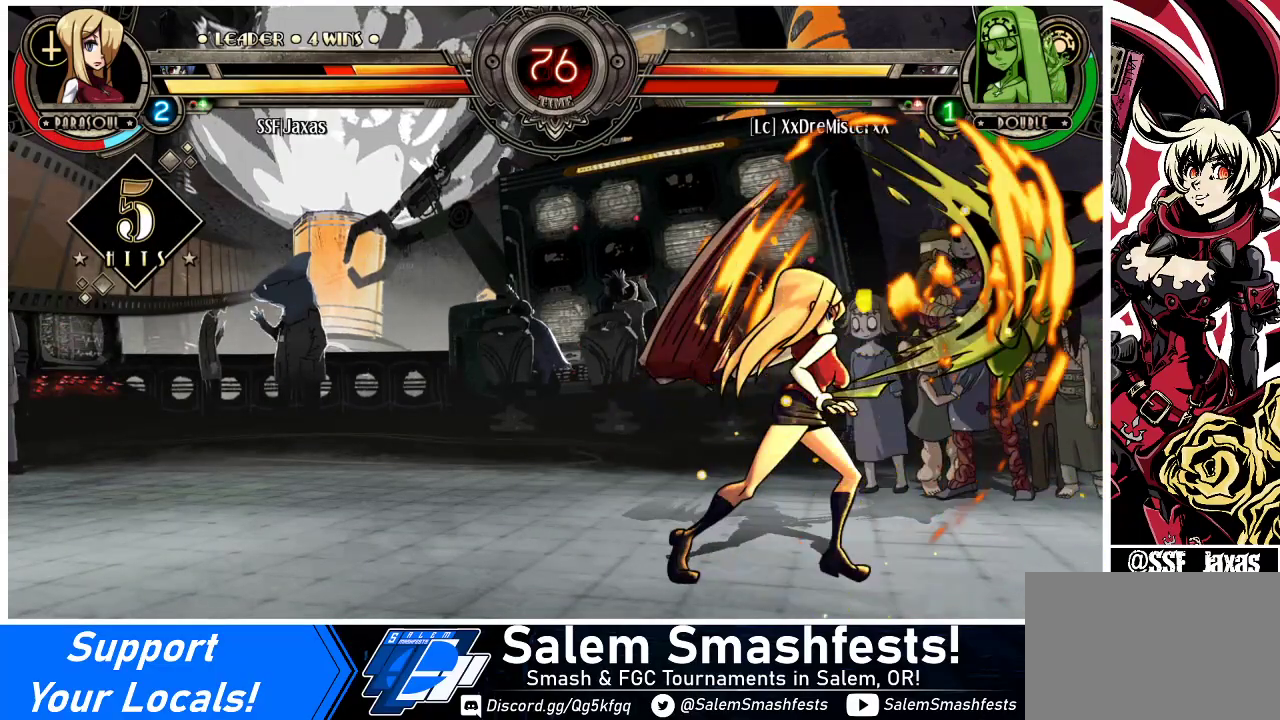
{"buttons": ["DPAD_LEFT"], "events": []}
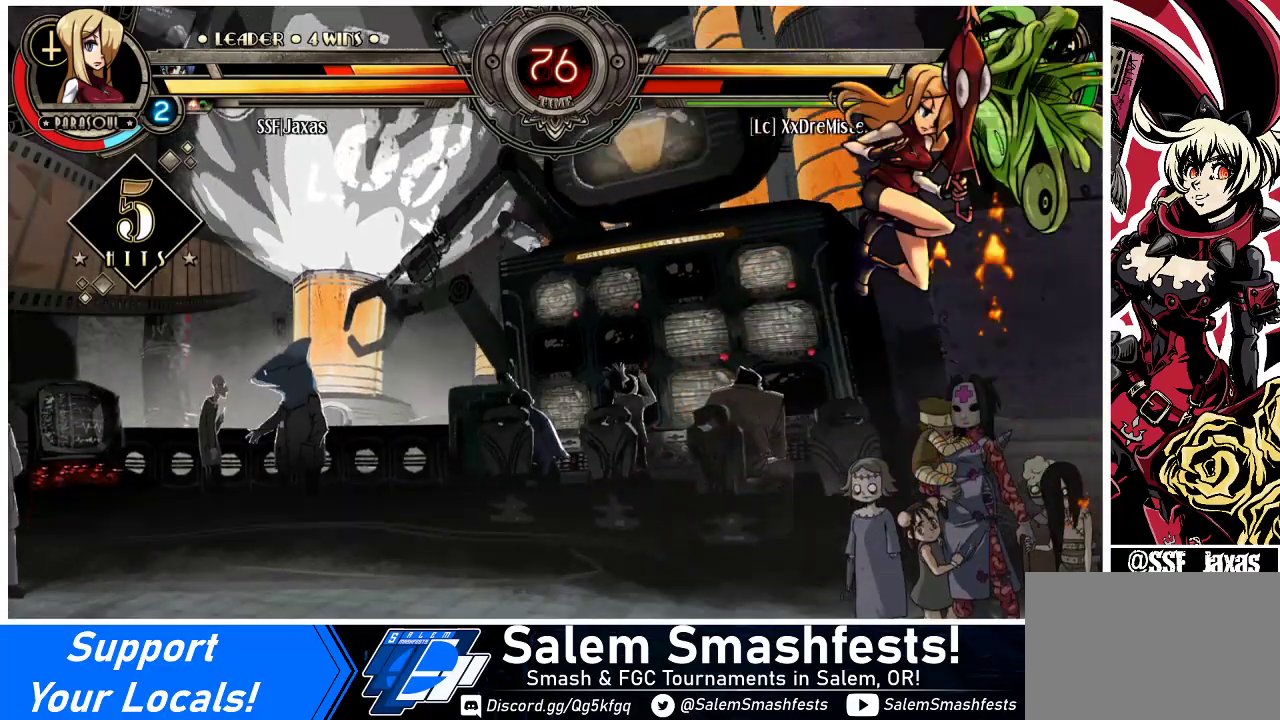
{"buttons": ["DPAD_DOWN", "DPAD_LEFT"], "events": [[267, "DPAD_LEFT", "up"], [400, "DPAD_DOWN", "down"], [467, "DPAD_LEFT", "down"]]}
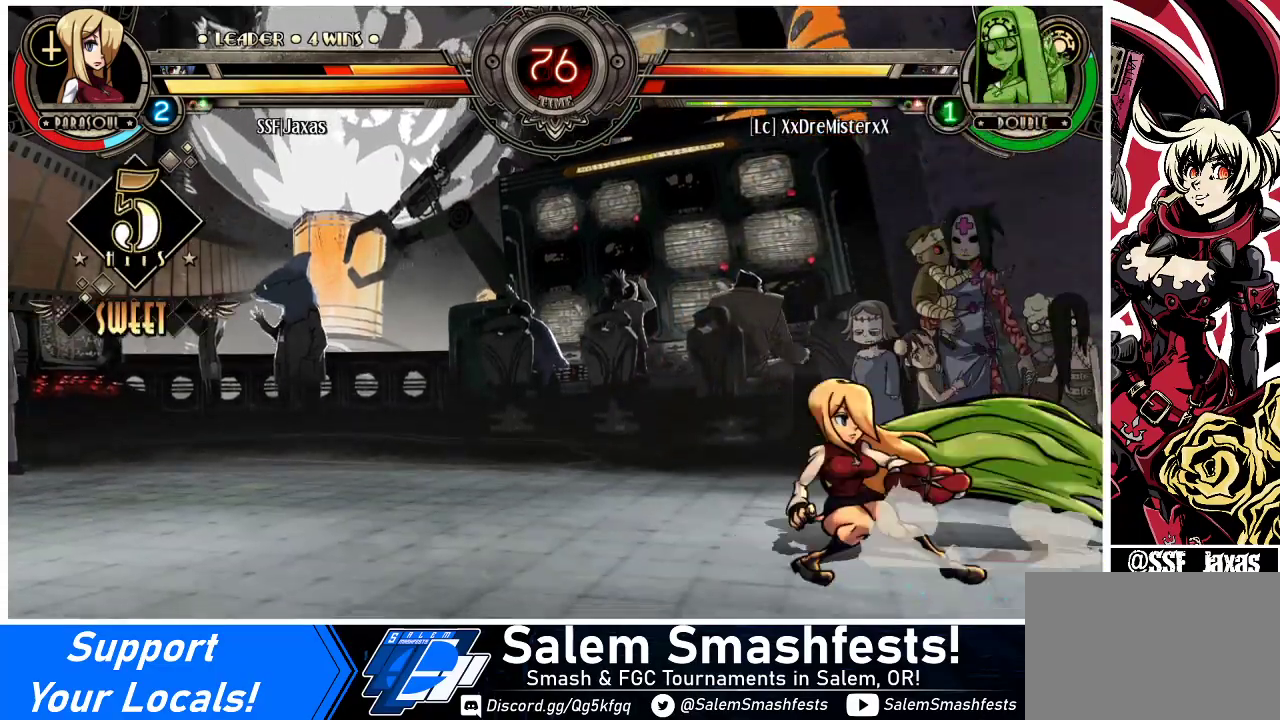
{"buttons": [], "events": [[33, "CROSS", "down"], [33, "DPAD_DOWN", "up"], [100, "DPAD_LEFT", "up"], [133, "CROSS", "up"], [133, "DPAD_DOWN", "down"], [233, "DPAD_LEFT", "down"], [267, "DPAD_DOWN", "up"], [267, "R2", "down"], [333, "DPAD_LEFT", "up"], [333, "R2", "up"]]}
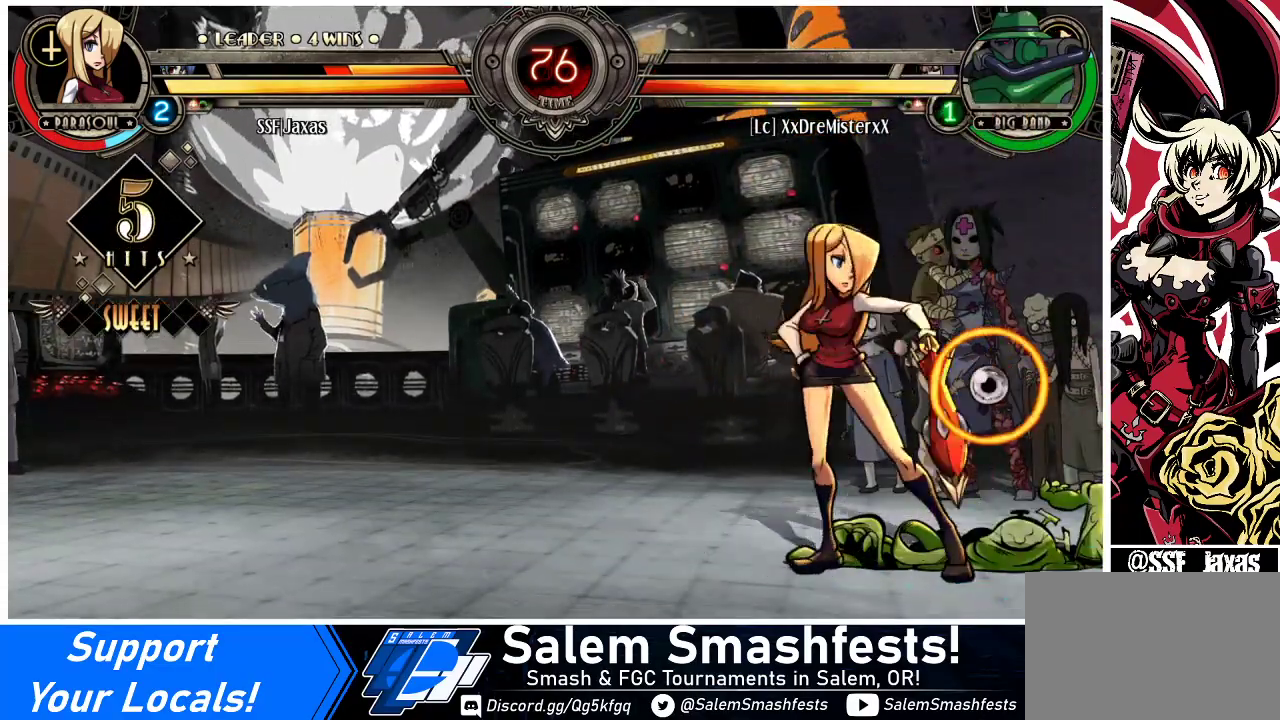
{"buttons": ["DPAD_UP", "DPAD_RIGHT"], "events": [[100, "DPAD_LEFT", "down"], [400, "DPAD_UP", "down"], [433, "DPAD_LEFT", "up"], [433, "DPAD_RIGHT", "down"]]}
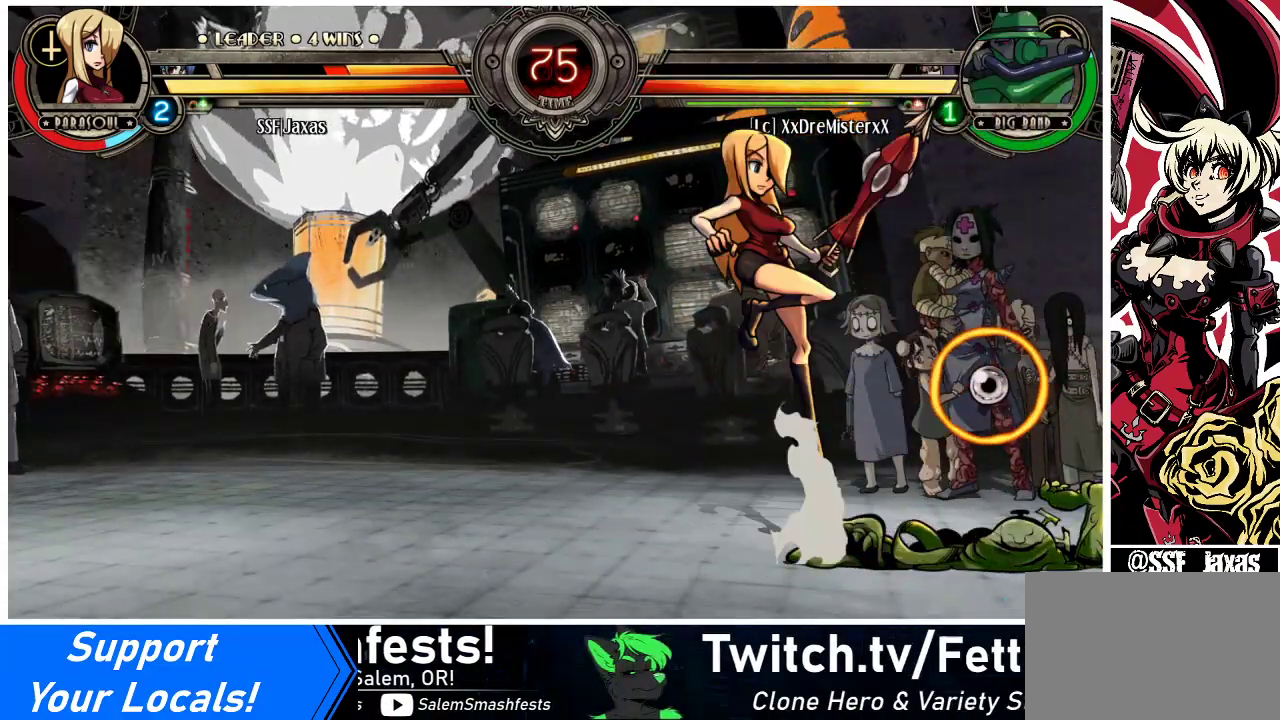
{"buttons": ["DPAD_RIGHT"], "events": [[67, "CROSS", "down"], [100, "DPAD_UP", "up"], [100, "SQUARE", "down"], [233, "CROSS", "up"], [233, "SQUARE", "up"]]}
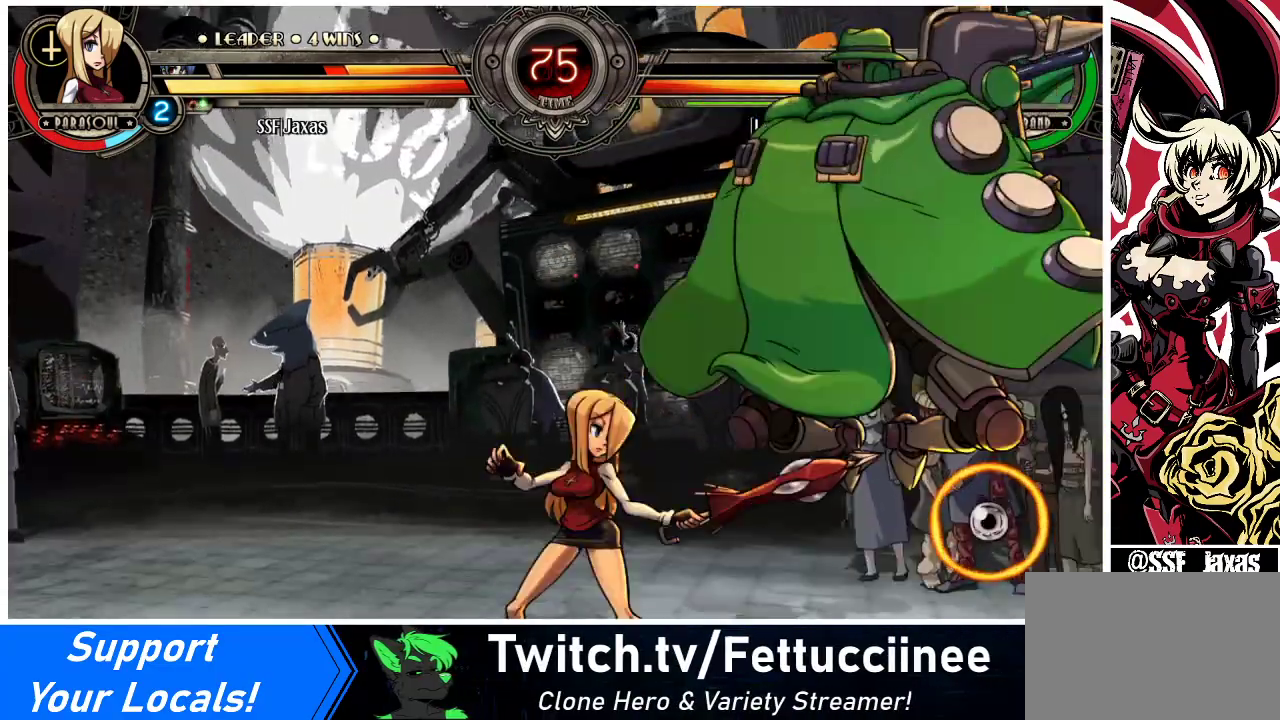
{"buttons": ["DPAD_LEFT"], "events": [[33, "DPAD_UP", "down"], [167, "DPAD_UP", "up"], [200, "DPAD_RIGHT", "up"], [200, "R1", "down"], [233, "DPAD_LEFT", "down"], [267, "R1", "up"]]}
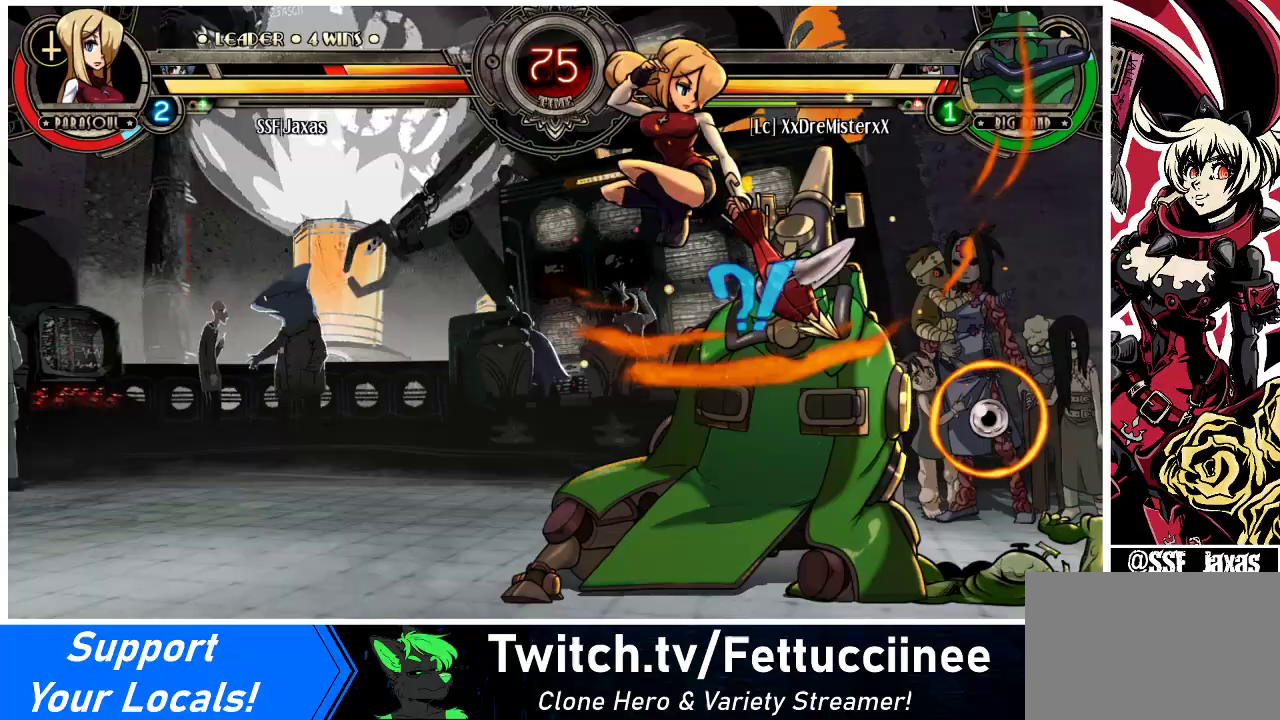
{"buttons": ["DPAD_DOWN"], "events": [[133, "DPAD_DOWN", "down"], [167, "DPAD_LEFT", "up"], [333, "CROSS", "down"], [500, "CROSS", "up"]]}
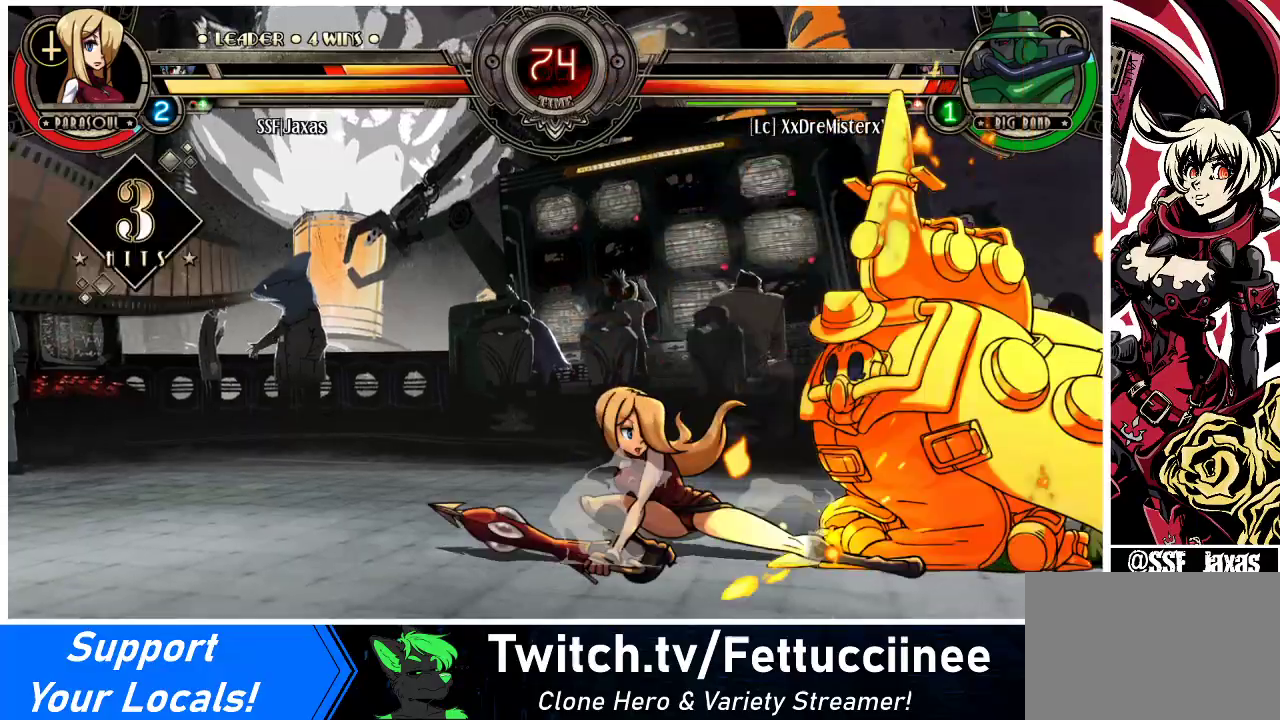
{"buttons": ["R1", "DPAD_DOWN"], "events": [[67, "CIRCLE", "down"], [200, "CIRCLE", "up"], [367, "R1", "down"]]}
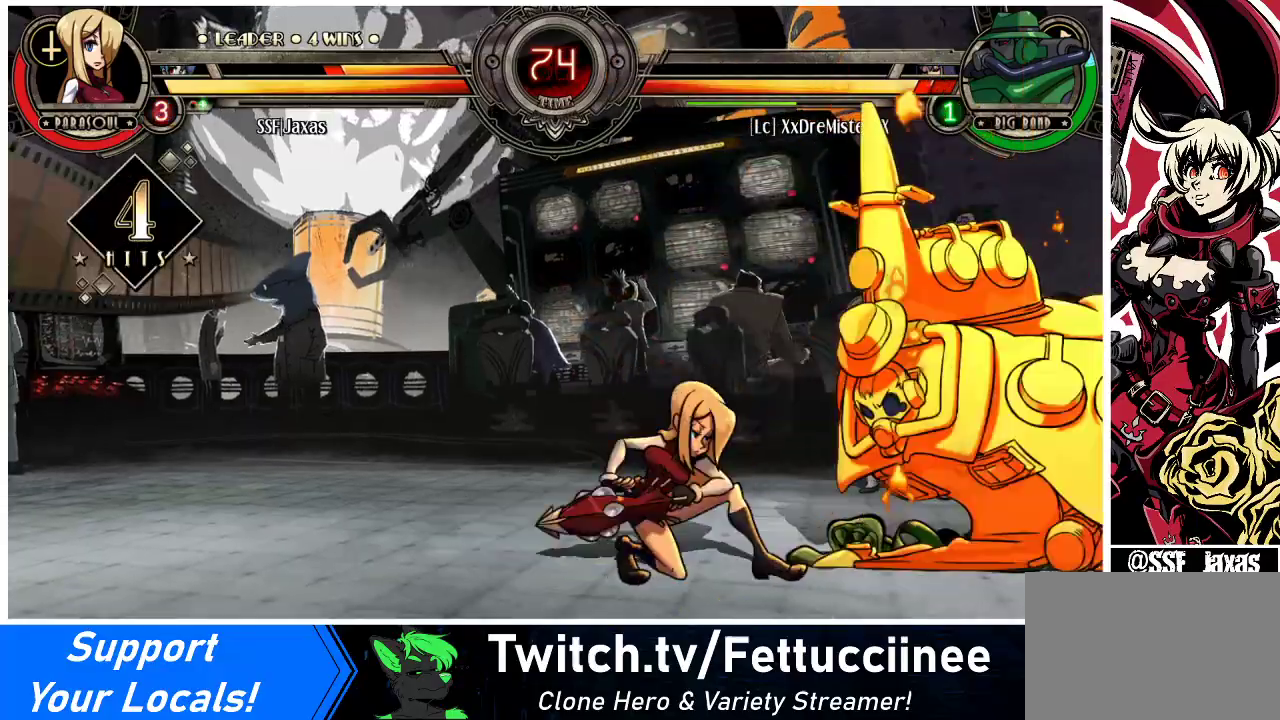
{"buttons": ["SQUARE", "DPAD_RIGHT"], "events": [[33, "DPAD_RIGHT", "down"], [100, "DPAD_DOWN", "up"], [100, "DPAD_UP", "down"], [100, "R1", "up"], [300, "DPAD_UP", "up"], [433, "SQUARE", "down"]]}
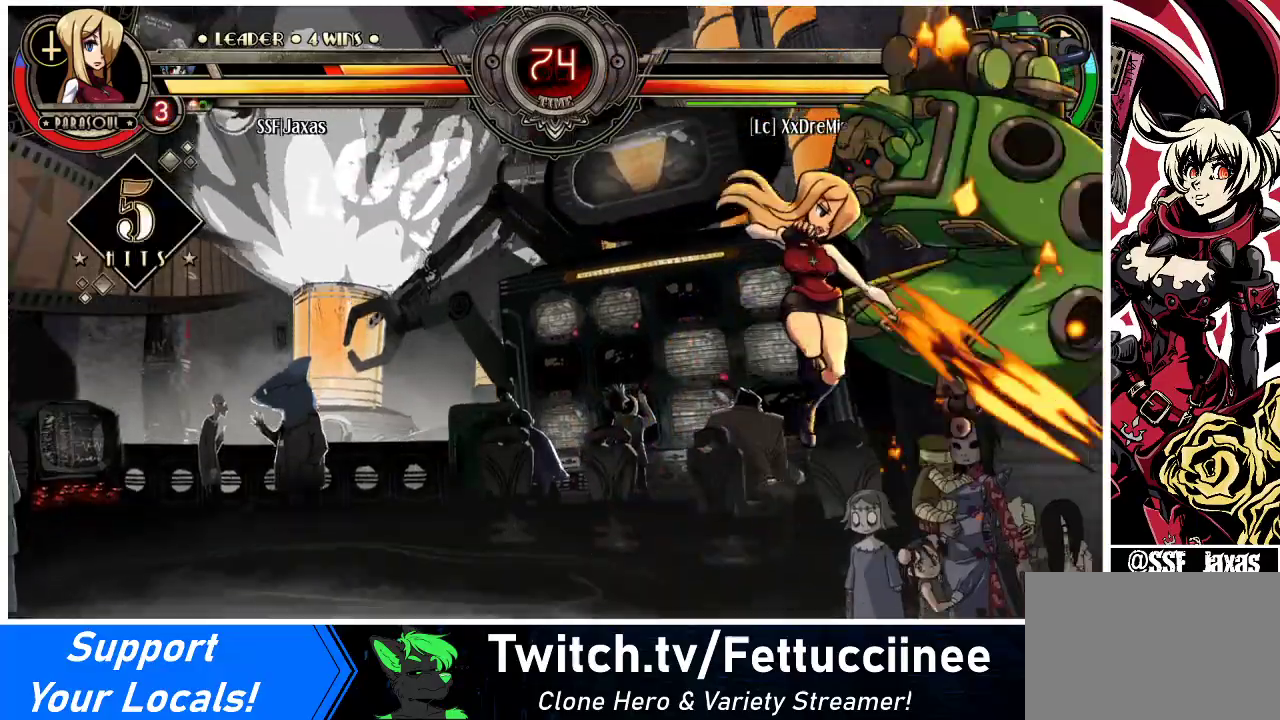
{"buttons": ["TRIANGLE", "DPAD_RIGHT"], "events": [[33, "SQUARE", "up"], [233, "CROSS", "down"], [333, "CROSS", "up"], [500, "TRIANGLE", "down"]]}
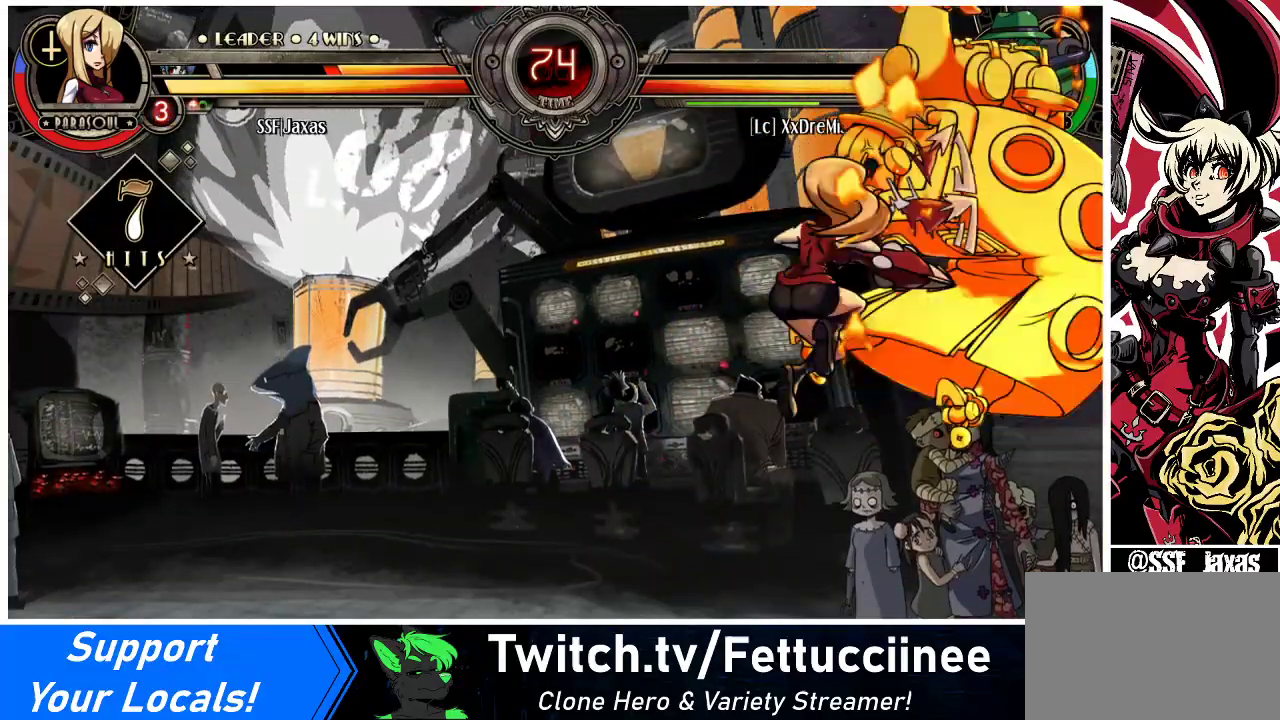
{"buttons": ["CIRCLE", "DPAD_UP", "DPAD_RIGHT"], "events": [[133, "TRIANGLE", "up"], [400, "DPAD_UP", "down"], [500, "CIRCLE", "down"]]}
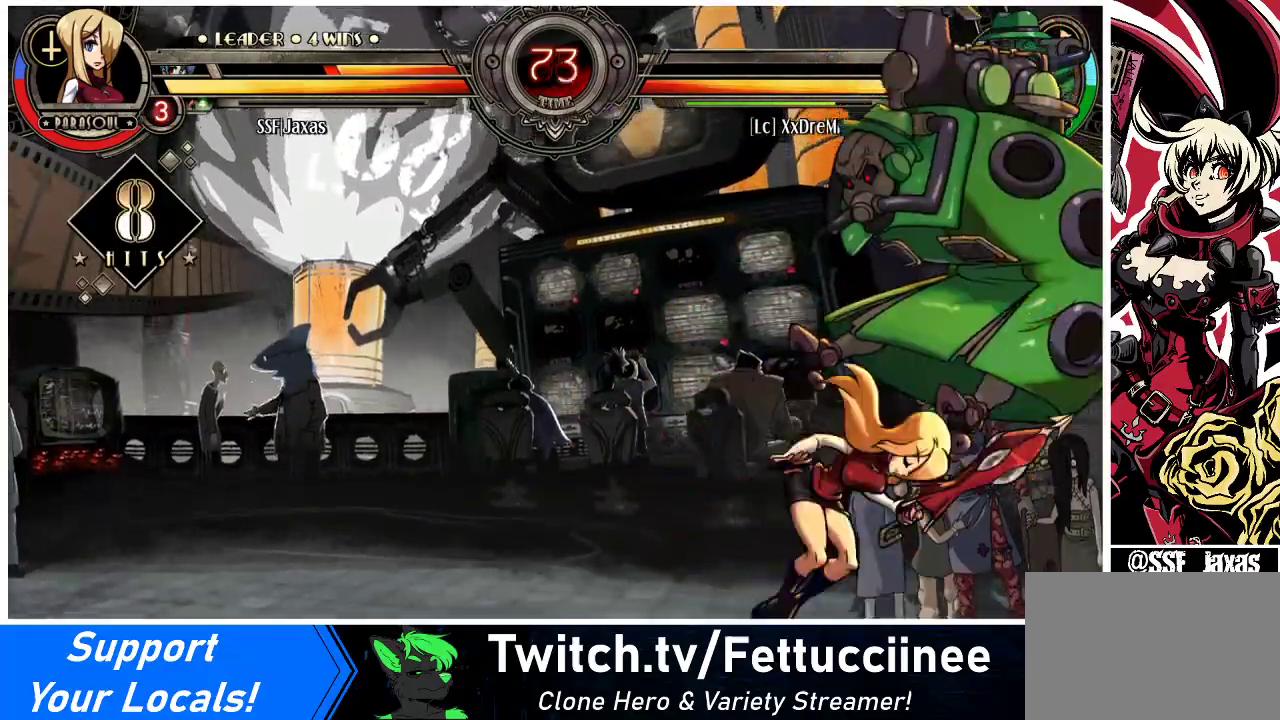
{"buttons": [], "events": [[67, "DPAD_UP", "up"], [100, "DPAD_RIGHT", "up"], [133, "CIRCLE", "up"], [267, "R1", "down"], [467, "R1", "up"]]}
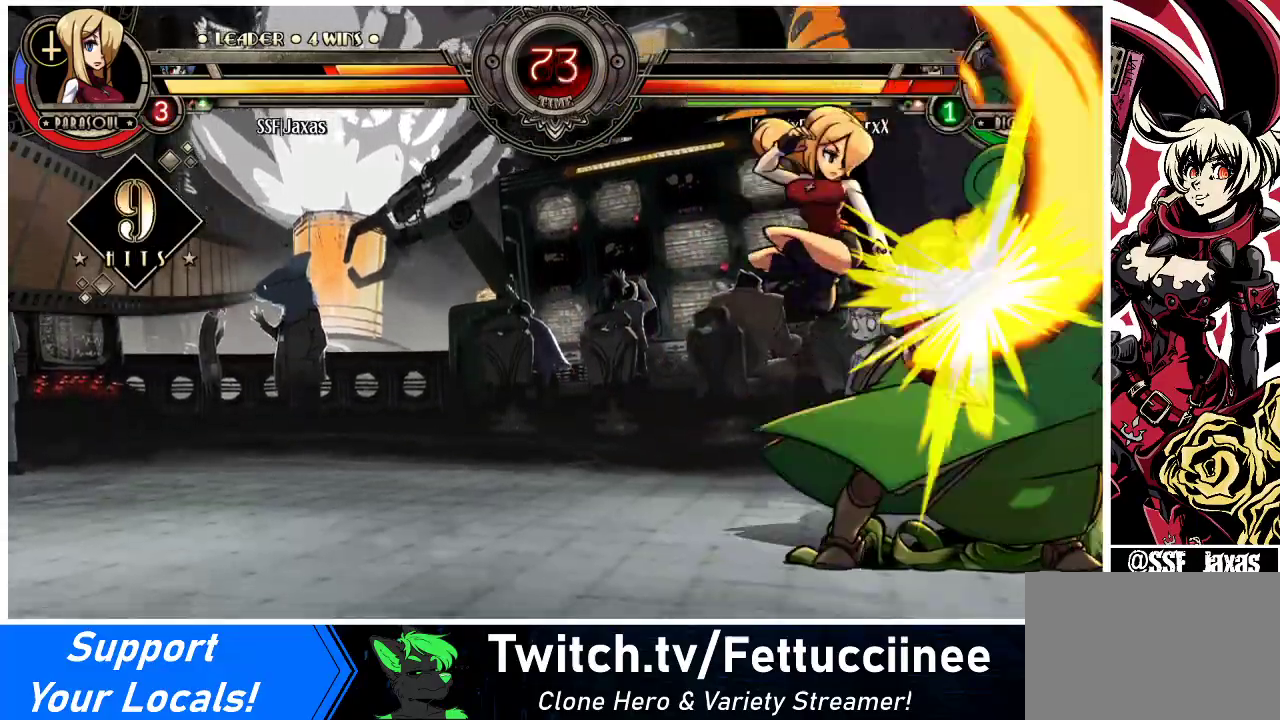
{"buttons": ["SQUARE", "DPAD_RIGHT"], "events": [[33, "DPAD_RIGHT", "down"], [367, "SQUARE", "down"]]}
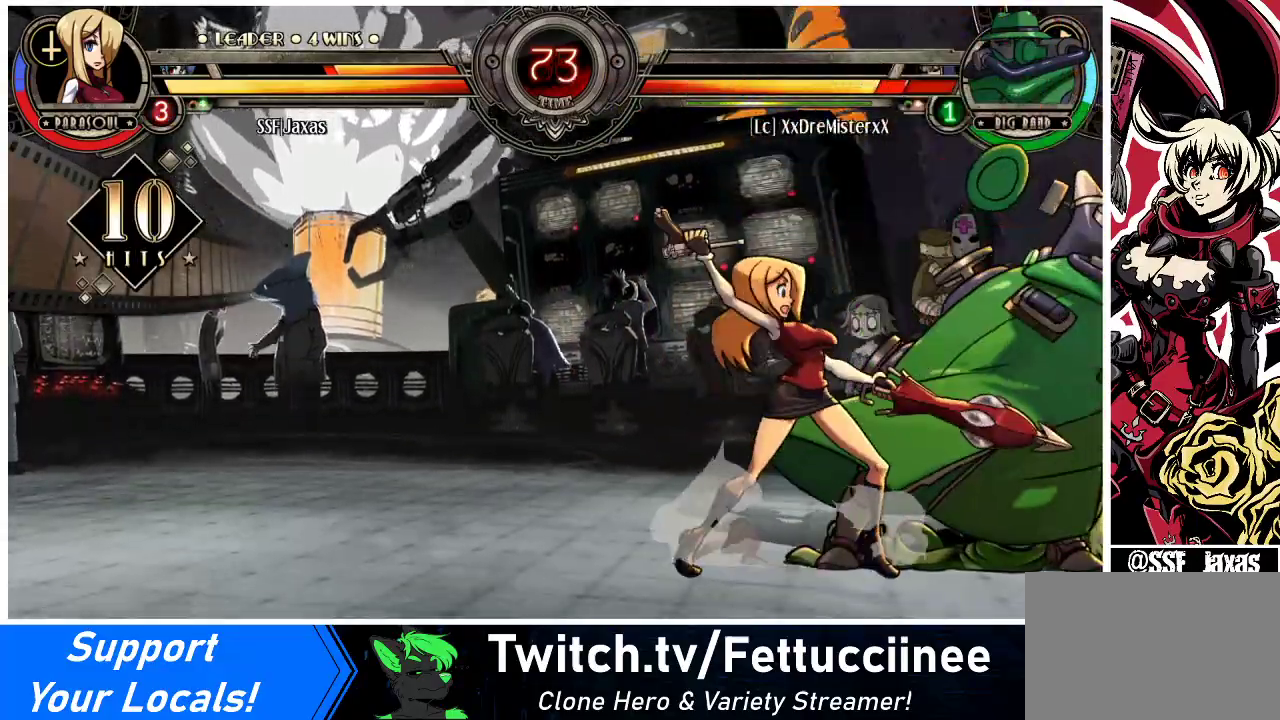
{"buttons": ["DPAD_DOWN"], "events": [[33, "DPAD_DOWN", "down"], [33, "SQUARE", "up"], [67, "DPAD_RIGHT", "up"], [167, "CIRCLE", "down"], [433, "CIRCLE", "up"]]}
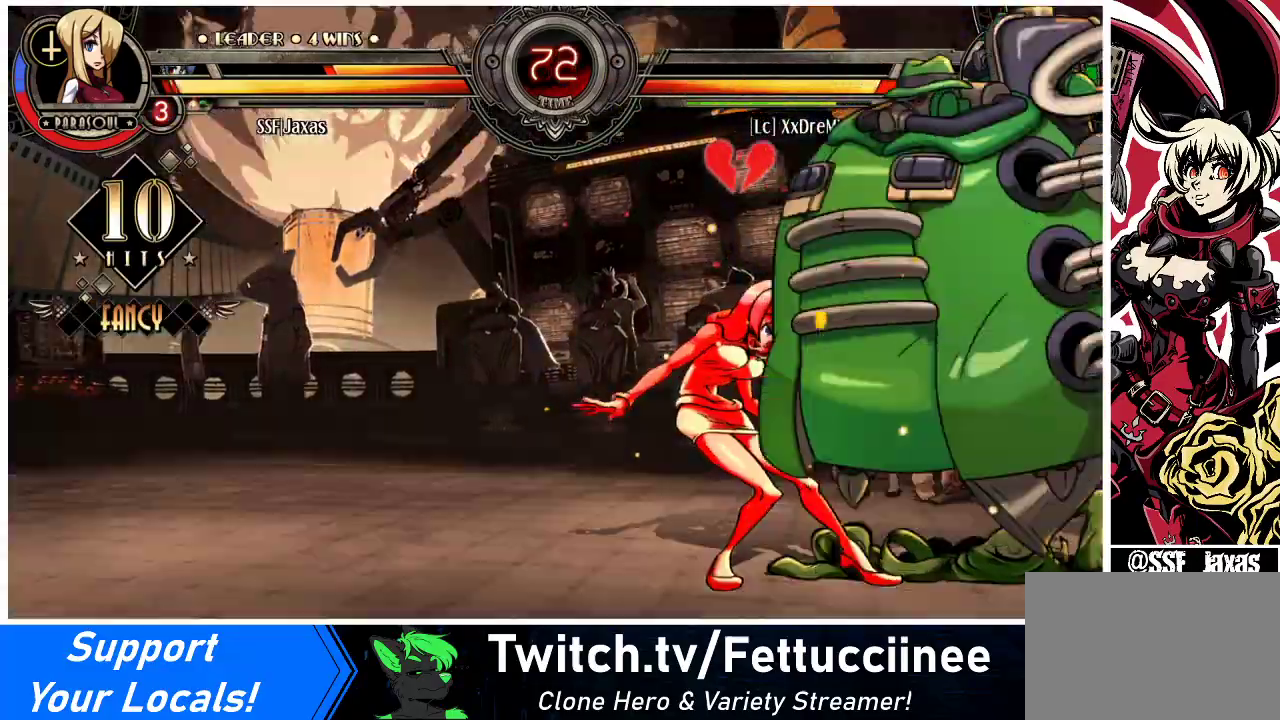
{"buttons": ["DPAD_LEFT"], "events": [[33, "DPAD_LEFT", "down"], [367, "DPAD_DOWN", "up"]]}
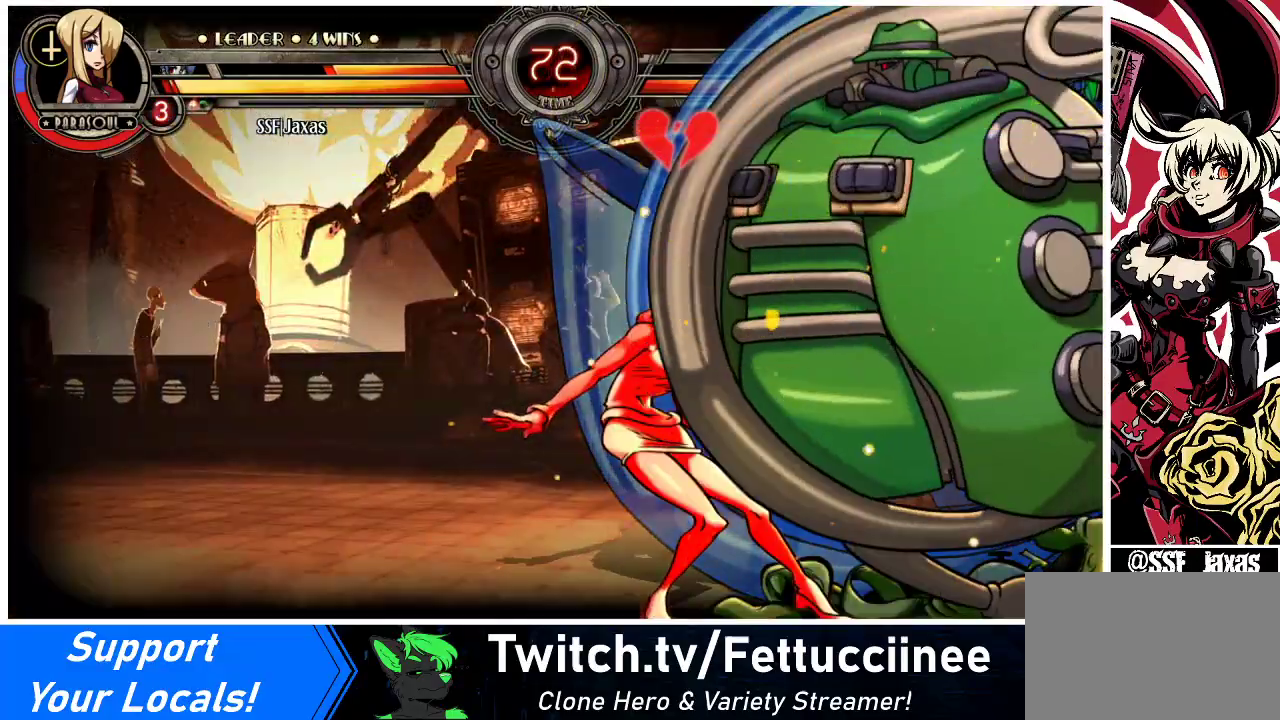
{"buttons": [], "events": [[367, "DPAD_LEFT", "up"]]}